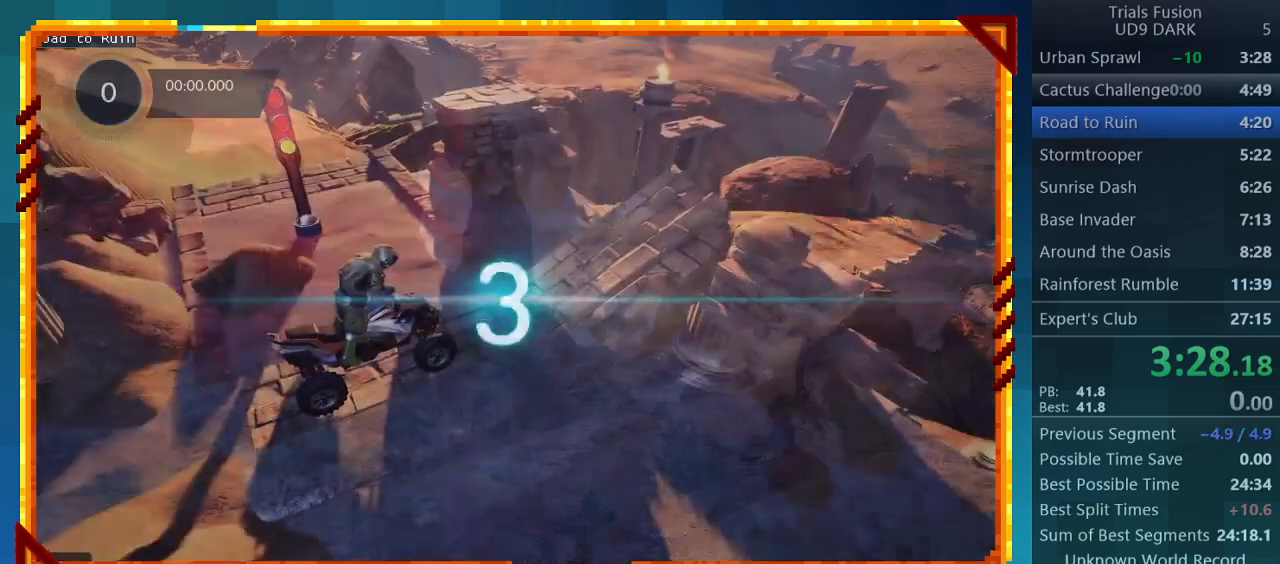
Gameplay with a controller (PlayStation layout); each line is a JSON object with the inputs held at the frame after it. "events" lists button and stick changes between this image and that frame as [ms after this image, input, new state], when the widget could be followed in between. Not read: L3 R3 right_stick.
{"buttons": ["R2"], "left_stick": "center", "events": [[333, "R2", "down"]]}
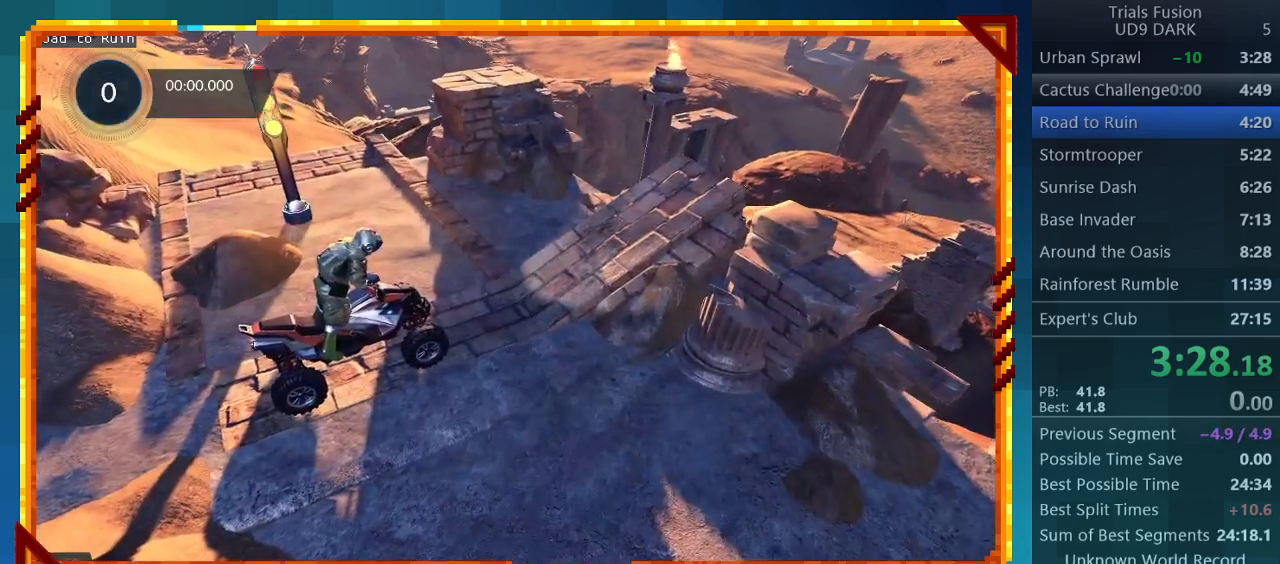
{"buttons": ["R2"], "left_stick": "center", "events": []}
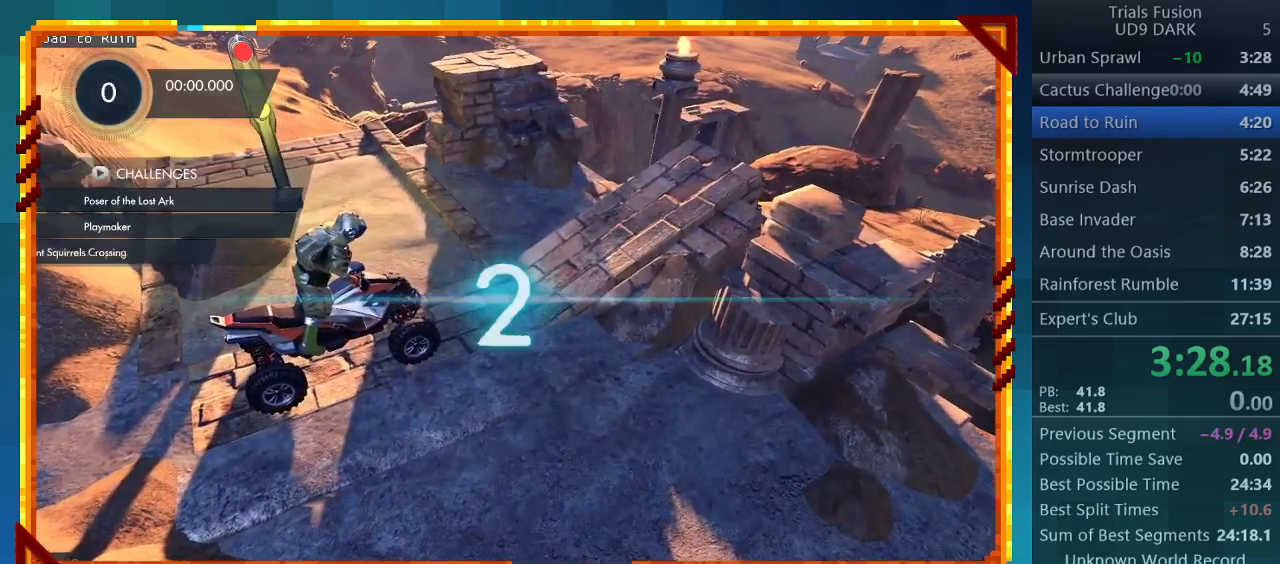
{"buttons": ["R2"], "left_stick": "center", "events": []}
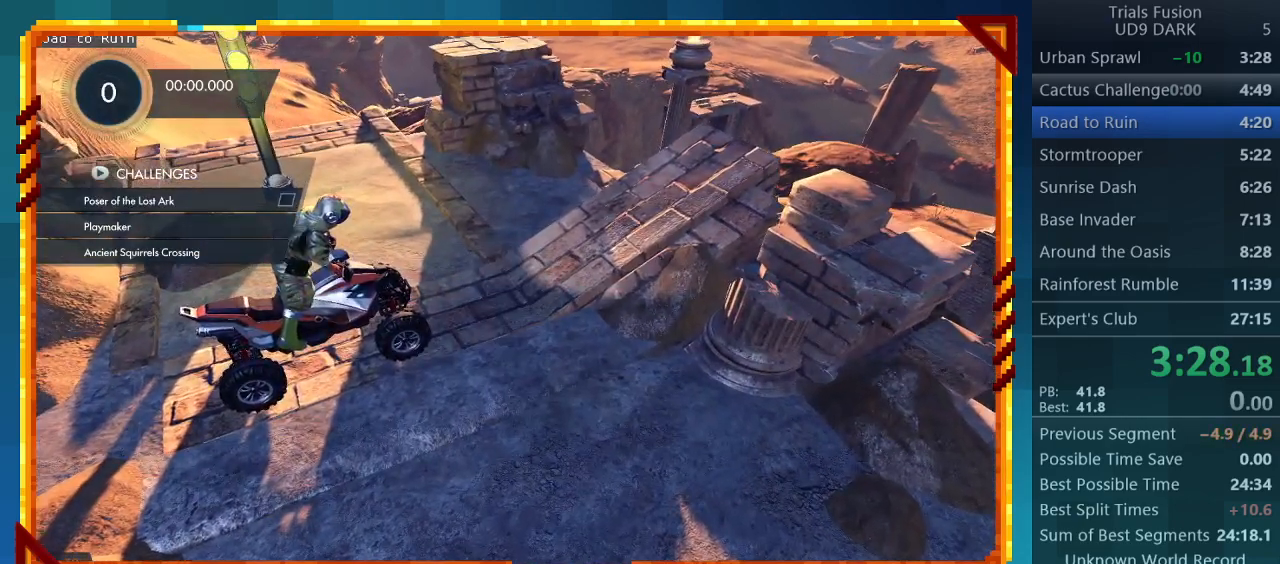
{"buttons": ["R2"], "left_stick": "center", "events": []}
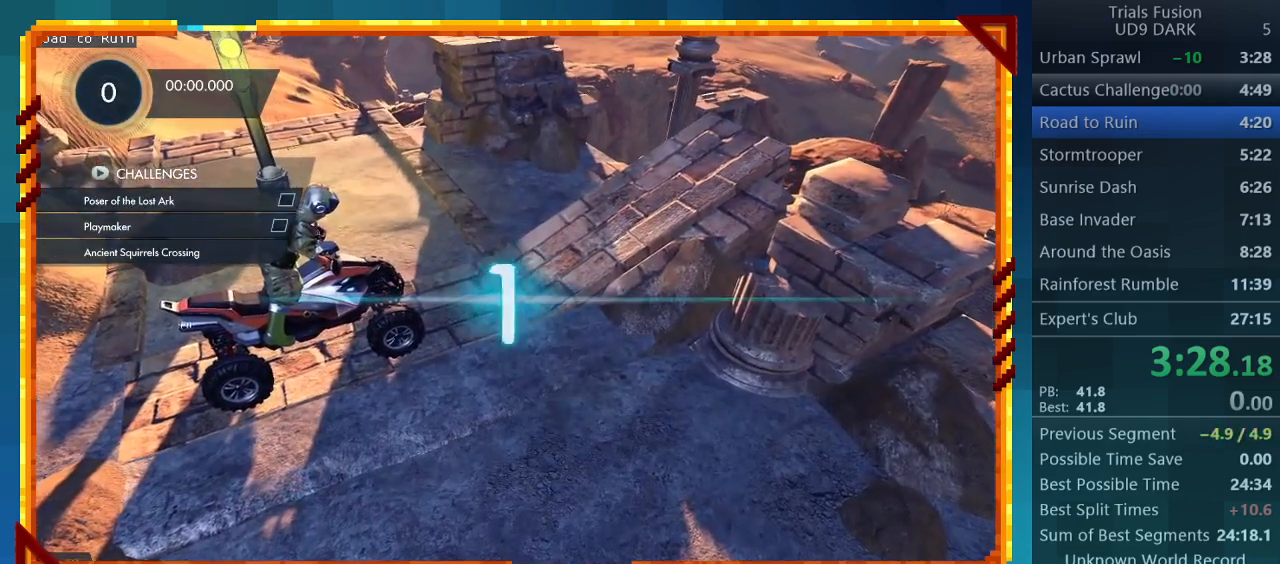
{"buttons": ["R2"], "left_stick": "center", "events": []}
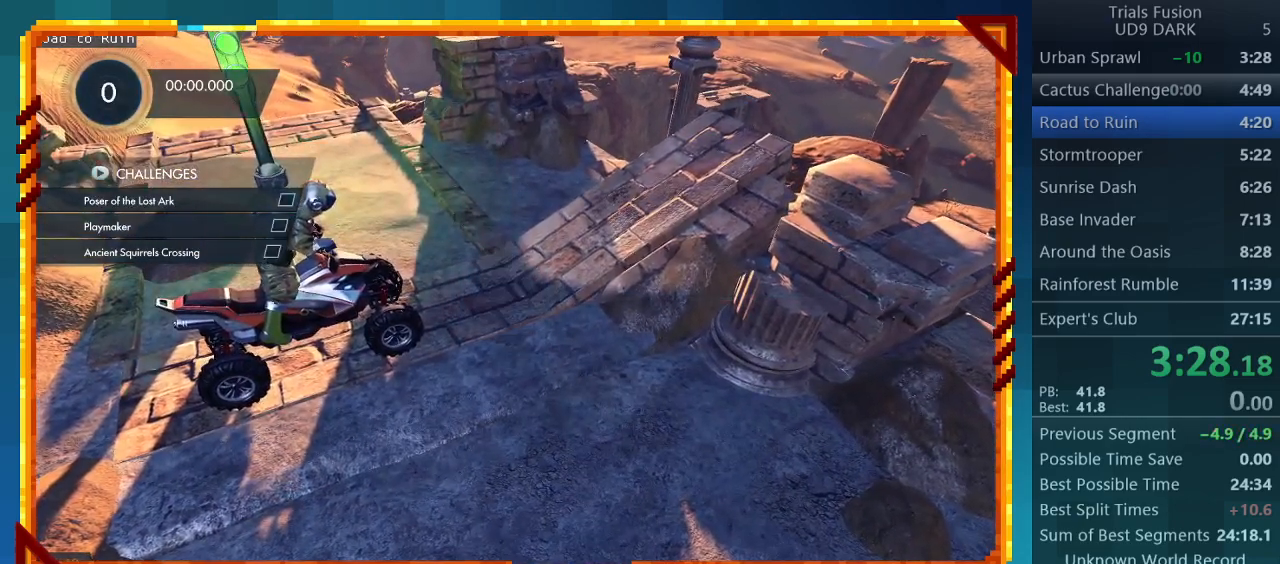
{"buttons": ["R2"], "left_stick": "center", "events": []}
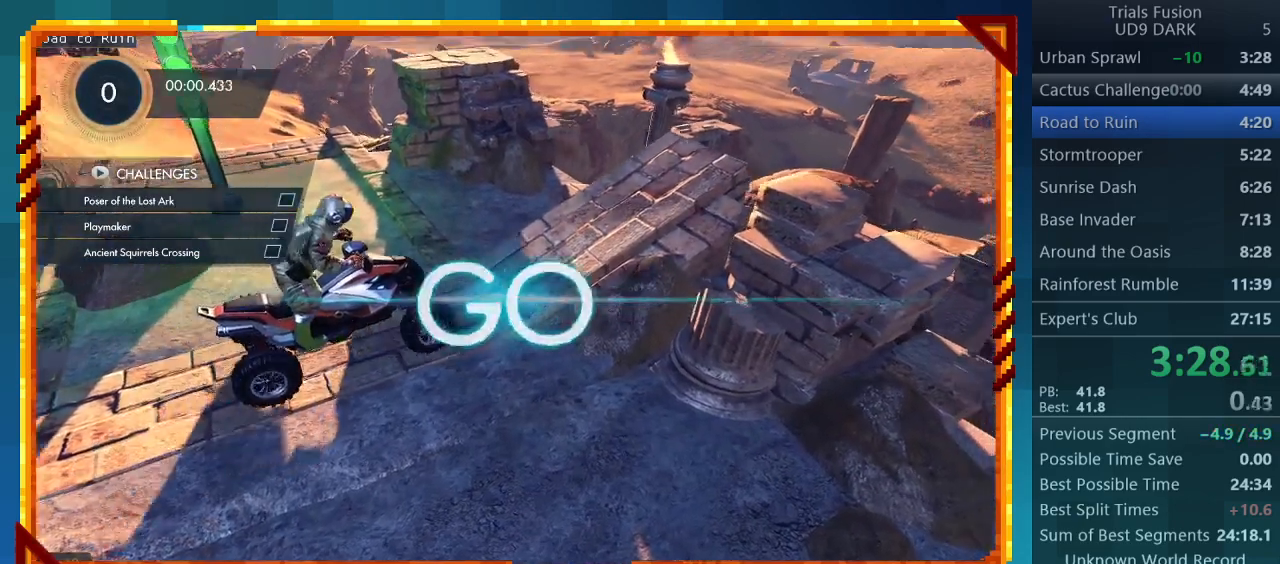
{"buttons": ["R2"], "left_stick": "center", "events": []}
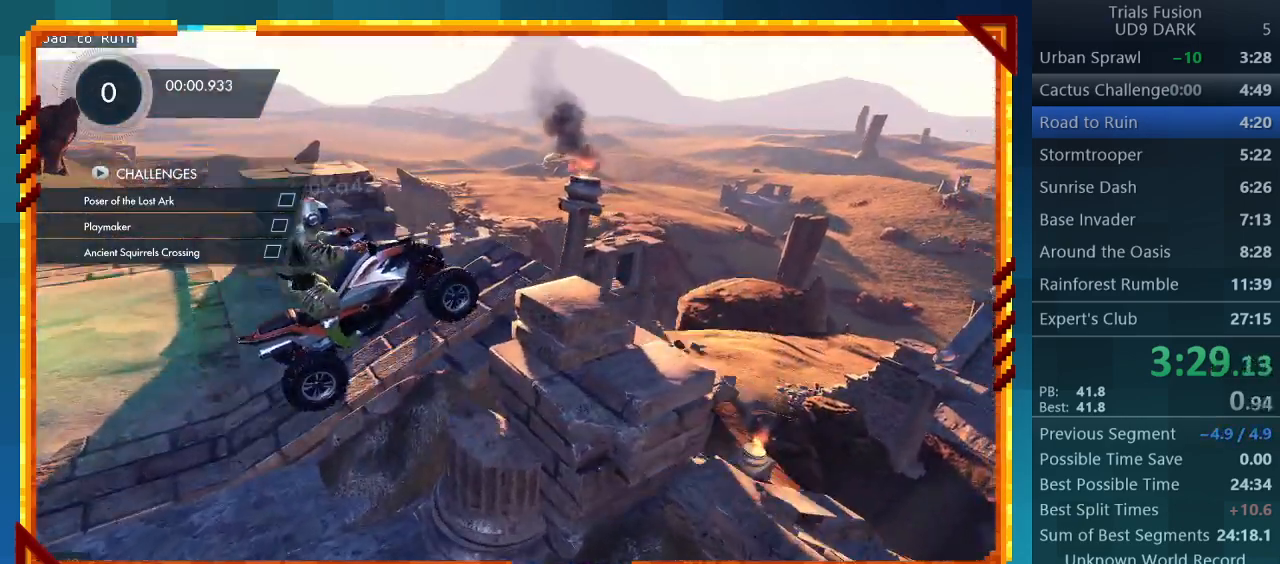
{"buttons": ["R2"], "left_stick": "center", "events": []}
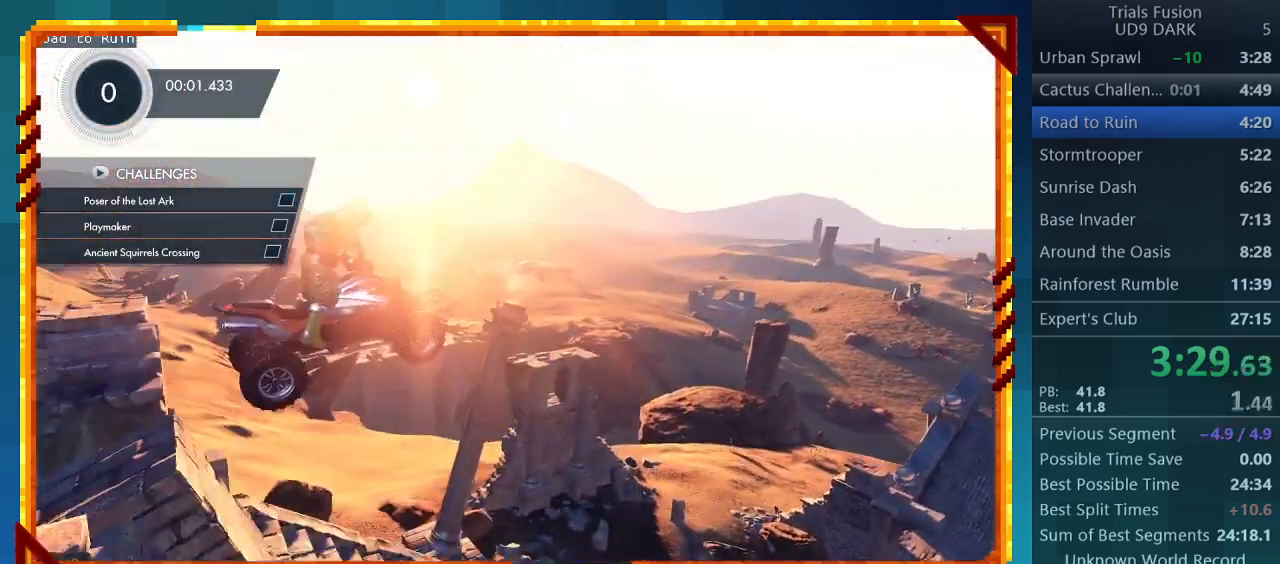
{"buttons": ["R2"], "left_stick": "center", "events": []}
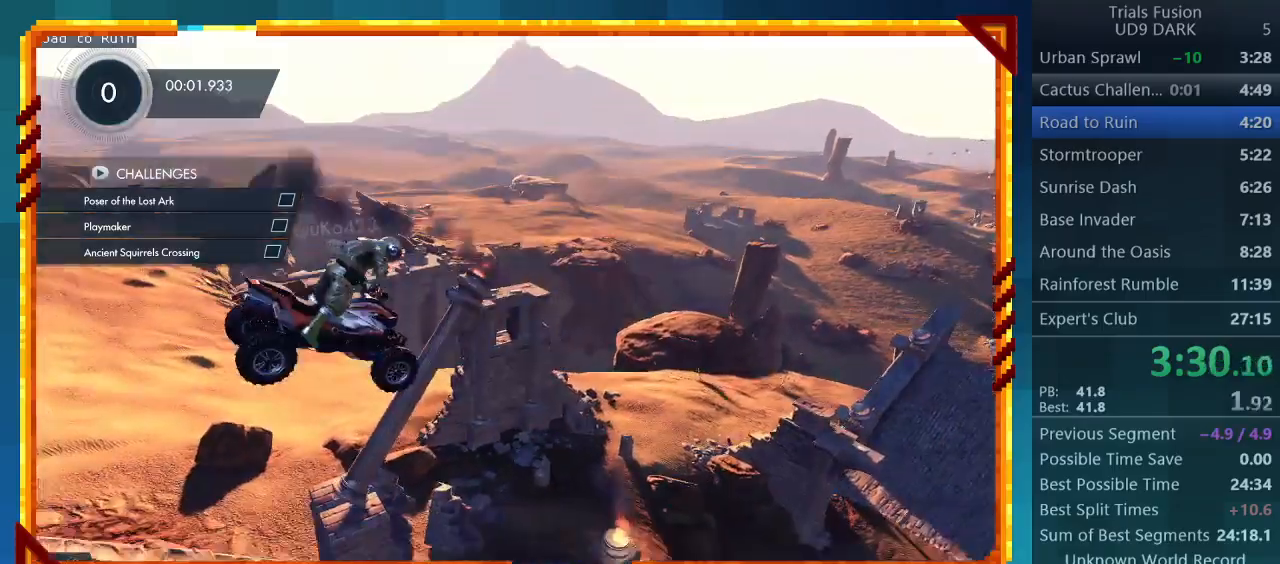
{"buttons": ["R2"], "left_stick": "left", "events": [[367, "left_stick", "left"]]}
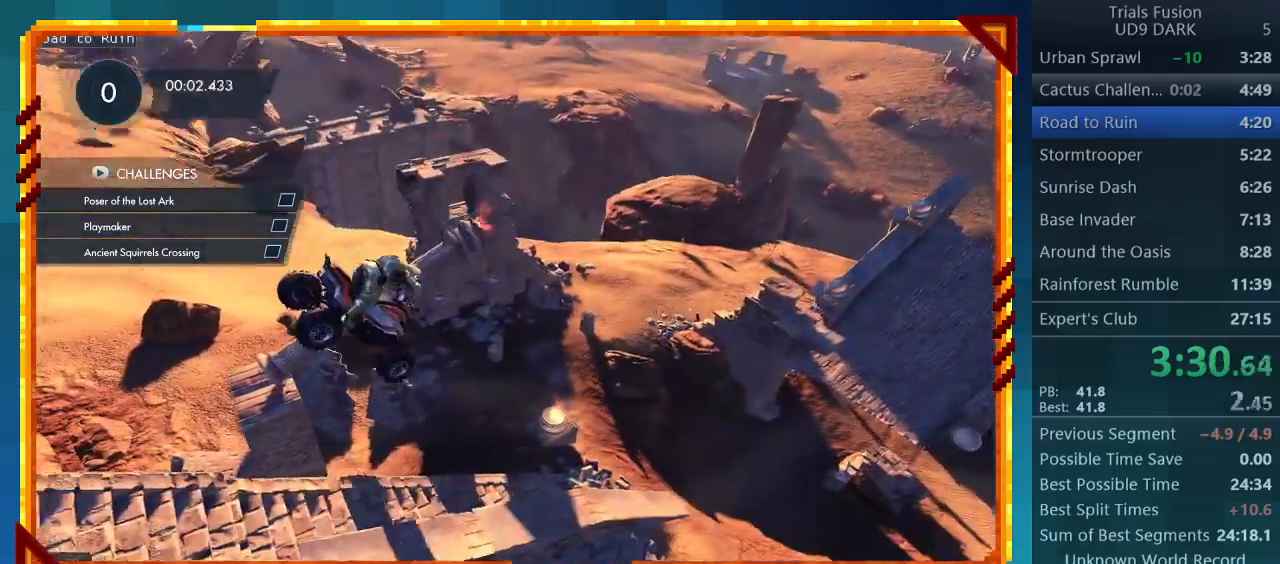
{"buttons": ["R2"], "left_stick": "center", "events": [[67, "left_stick", "center"]]}
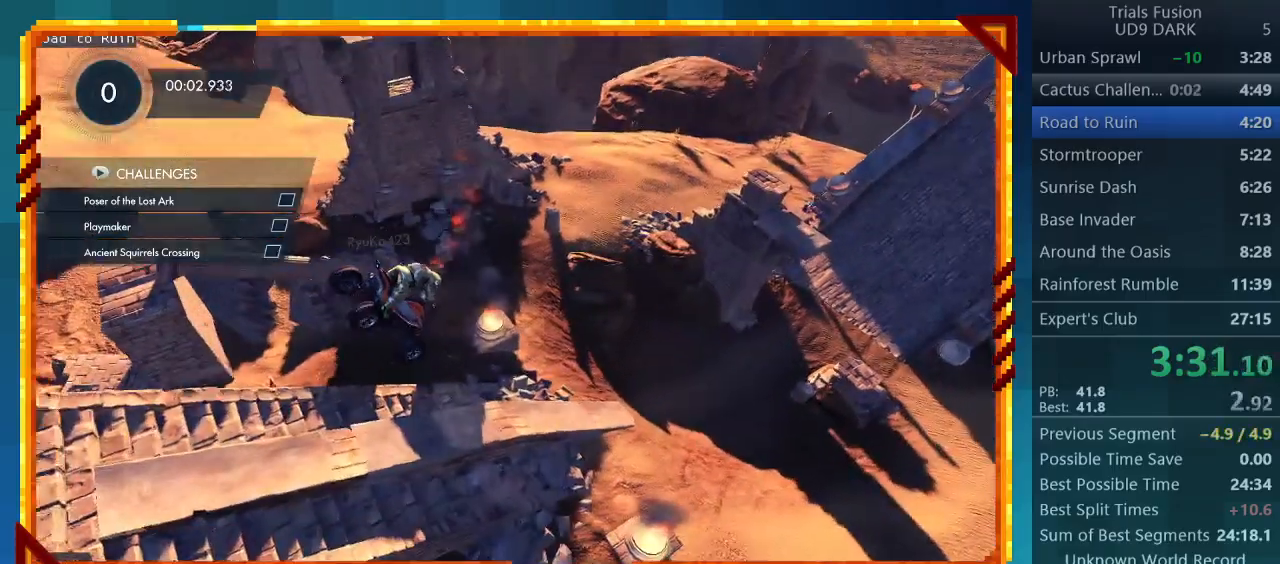
{"buttons": ["R2"], "left_stick": "left", "events": [[100, "left_stick", "left"]]}
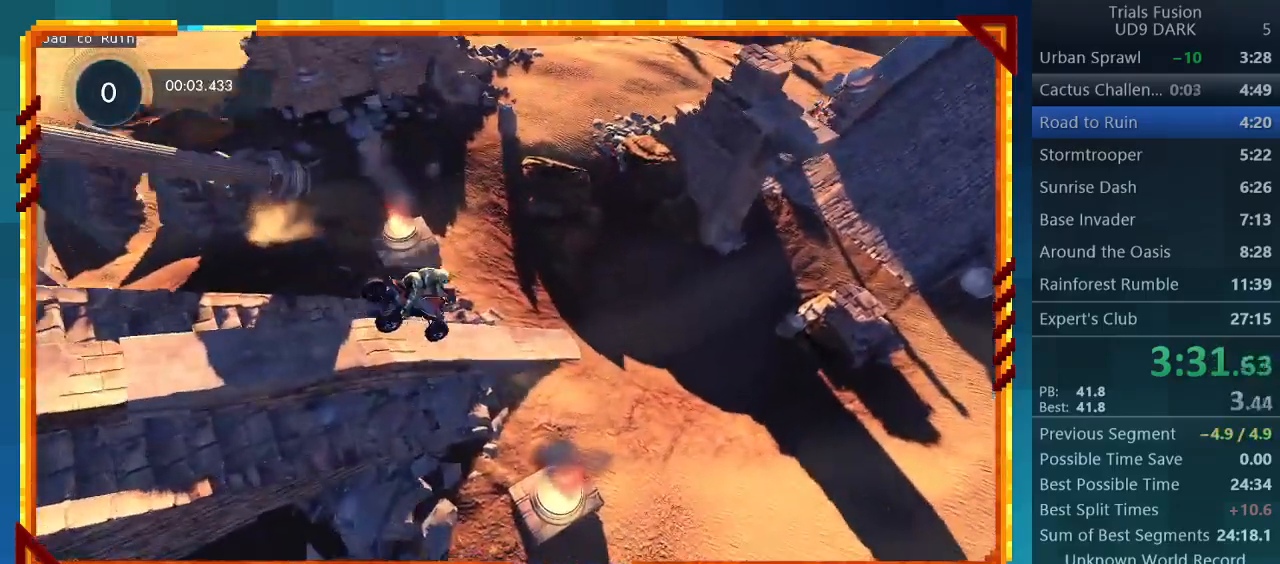
{"buttons": ["R2"], "left_stick": "left", "events": []}
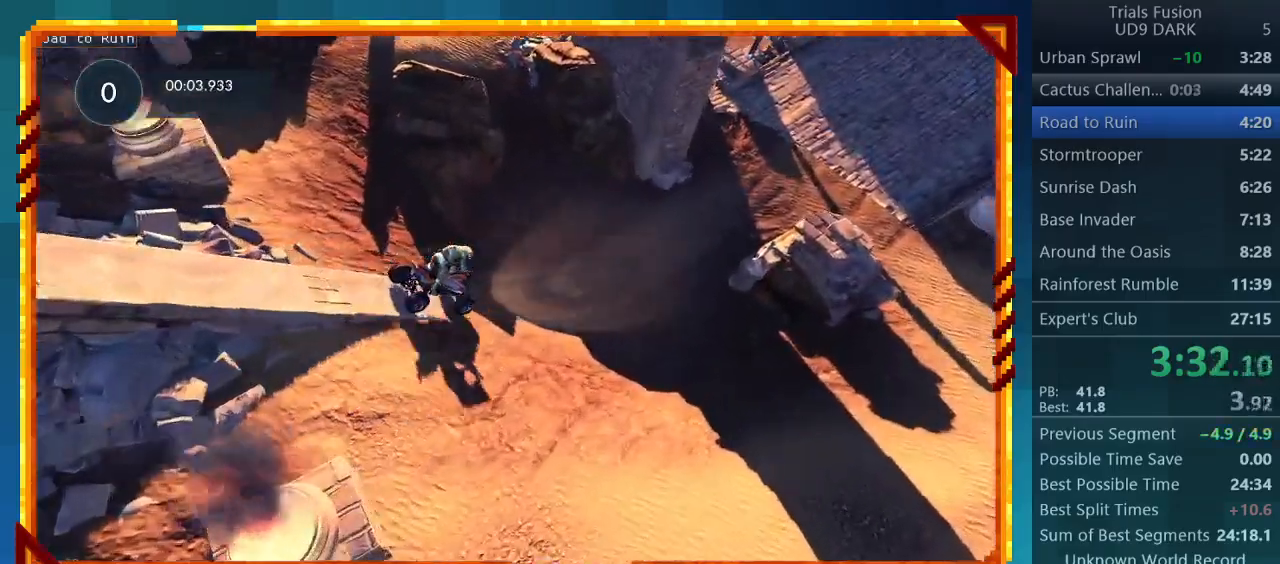
{"buttons": ["R2"], "left_stick": "left", "events": []}
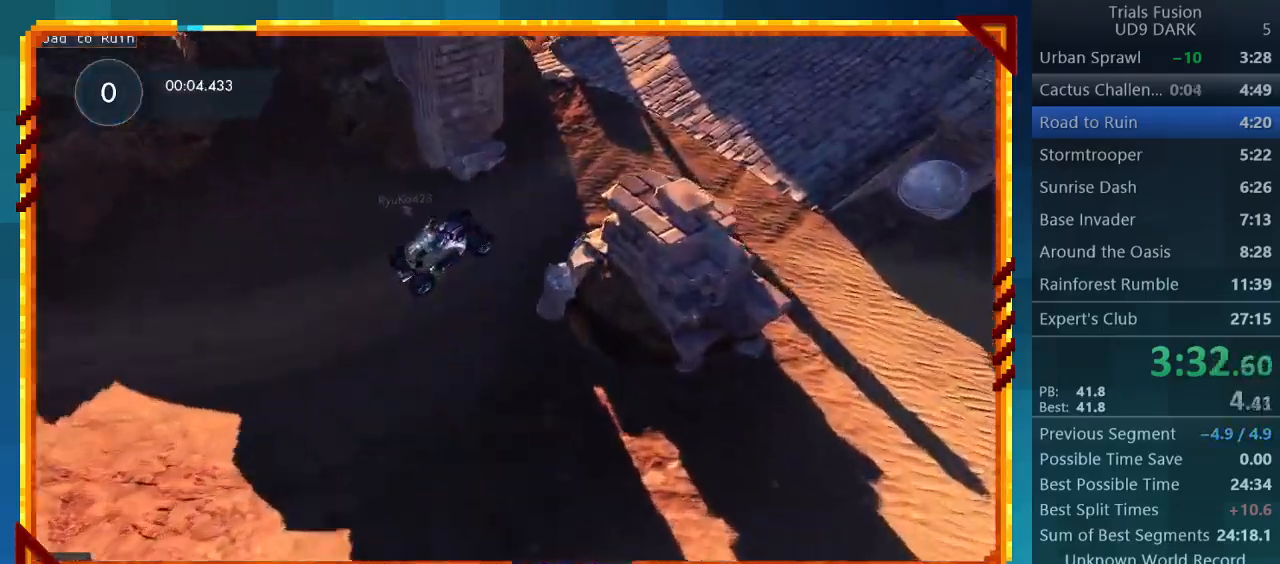
{"buttons": ["R2"], "left_stick": "left", "events": []}
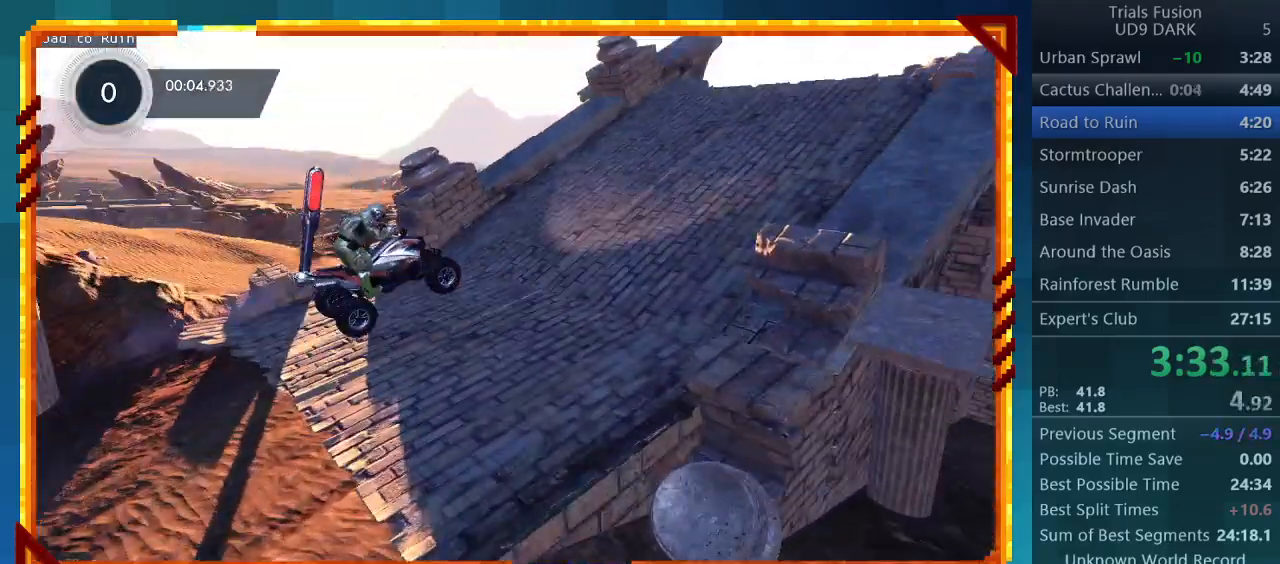
{"buttons": ["R2"], "left_stick": "center", "events": [[233, "left_stick", "center"]]}
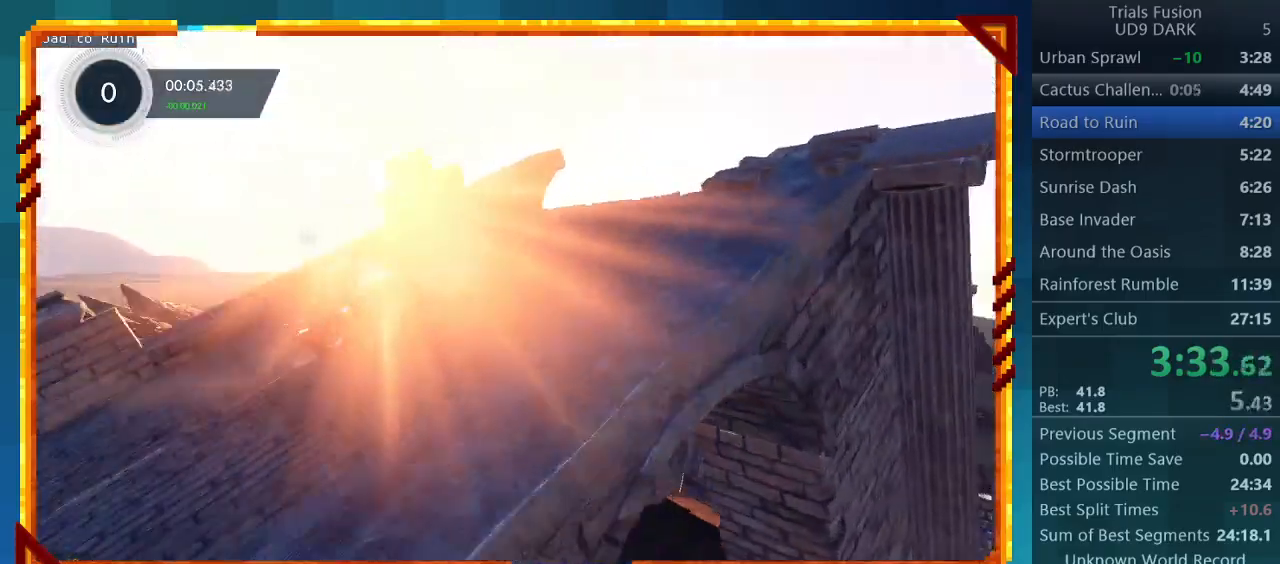
{"buttons": ["R2"], "left_stick": "center", "events": []}
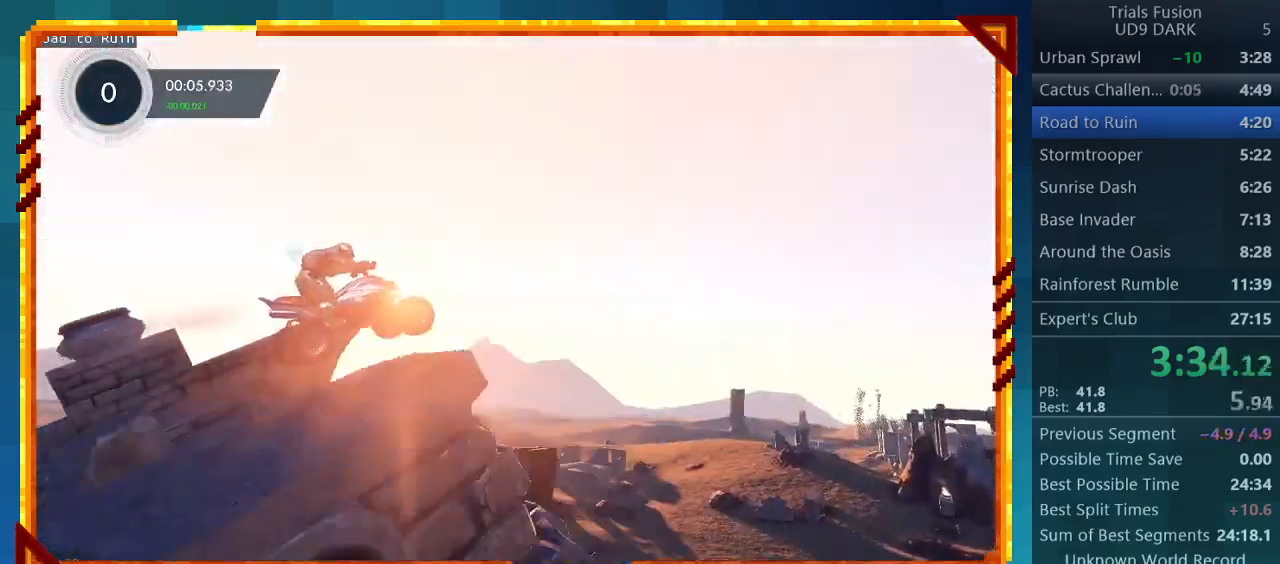
{"buttons": ["R2"], "left_stick": "center", "events": [[133, "left_stick", "right"], [233, "left_stick", "center"]]}
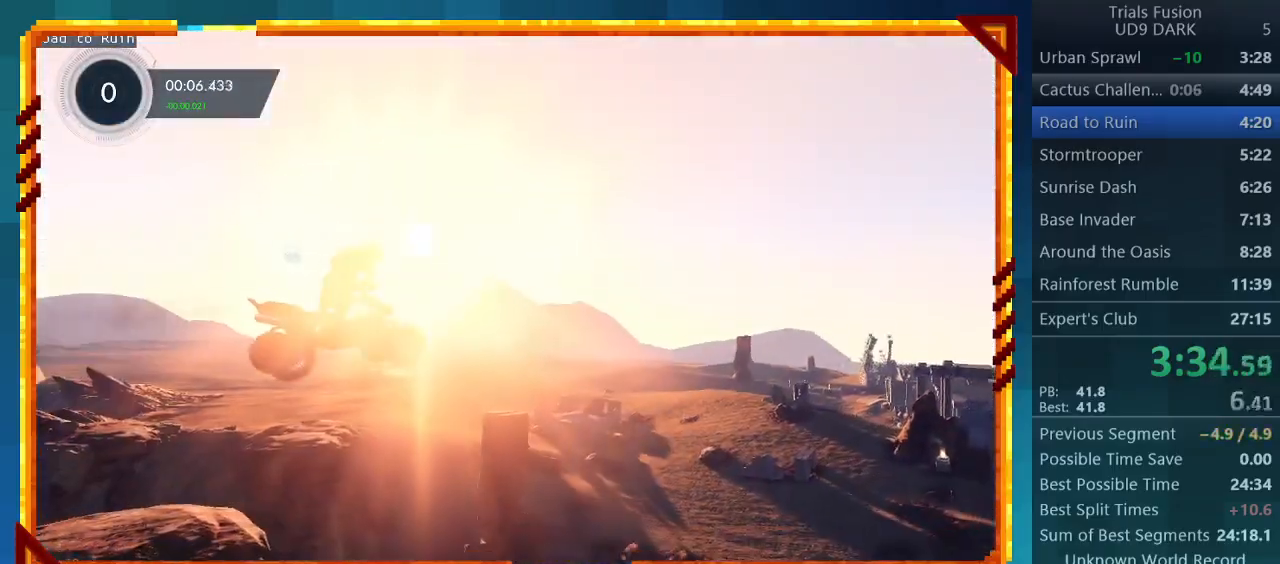
{"buttons": ["R2"], "left_stick": "center", "events": []}
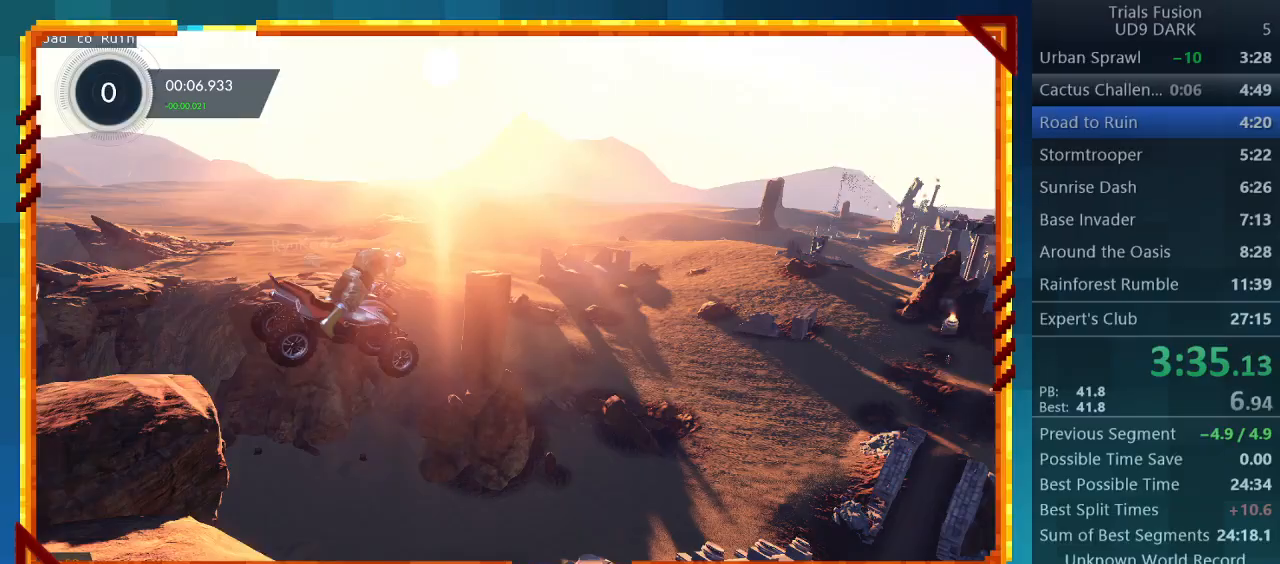
{"buttons": ["R2"], "left_stick": "center", "events": [[67, "left_stick", "left"], [267, "left_stick", "center"]]}
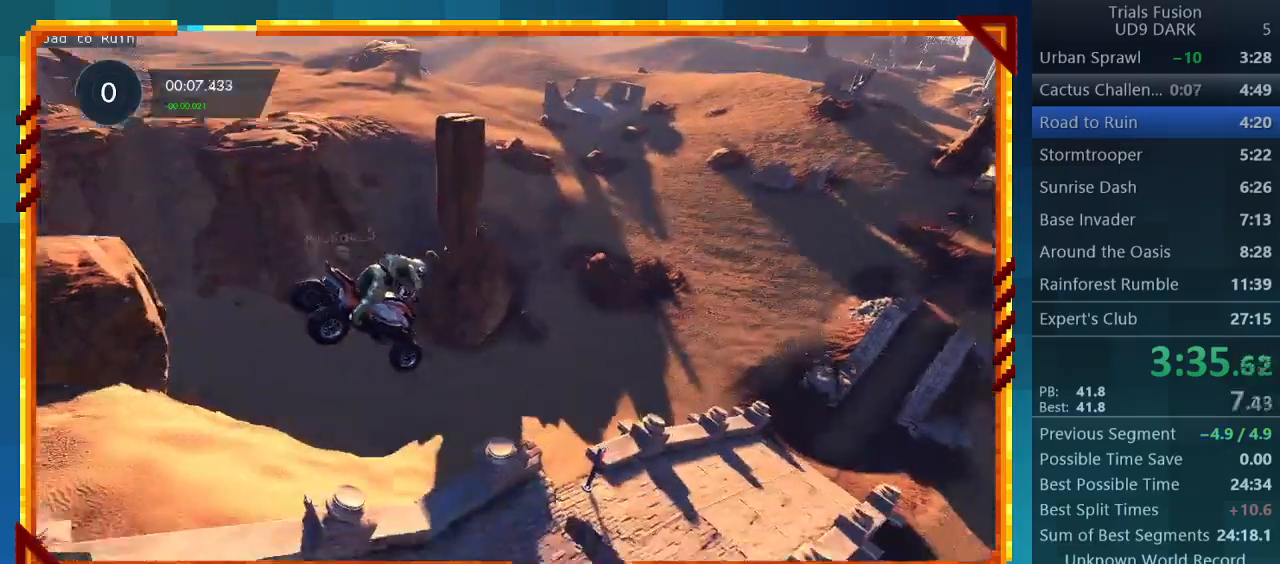
{"buttons": ["R2"], "left_stick": "left", "events": [[400, "left_stick", "left"]]}
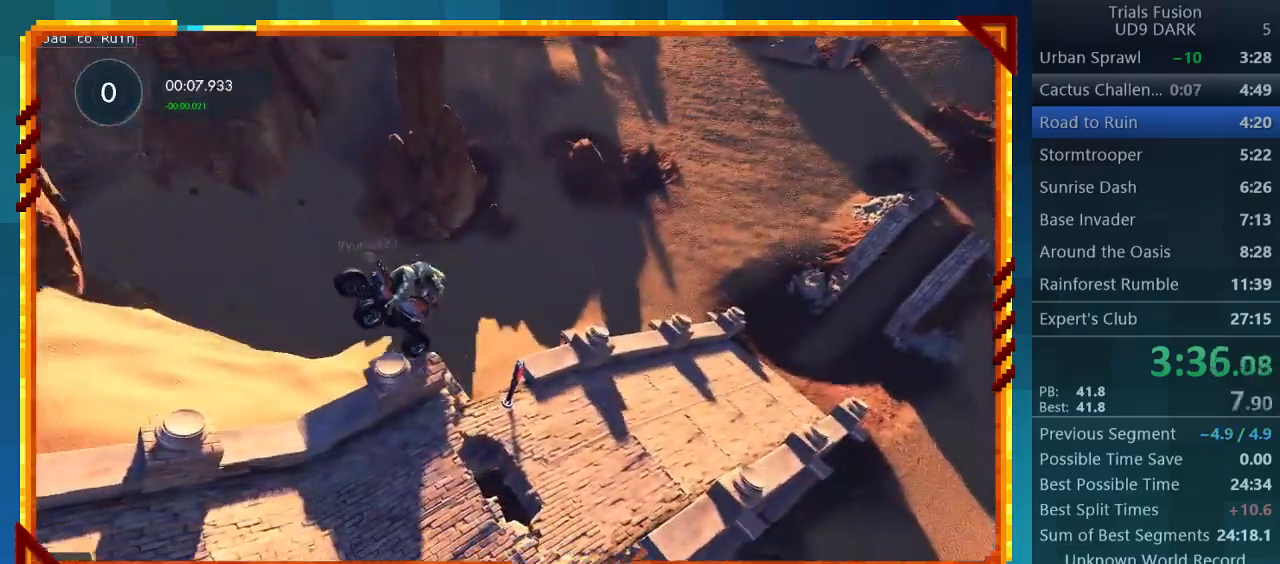
{"buttons": ["R2"], "left_stick": "left", "events": [[233, "left_stick", "center"], [400, "left_stick", "left"]]}
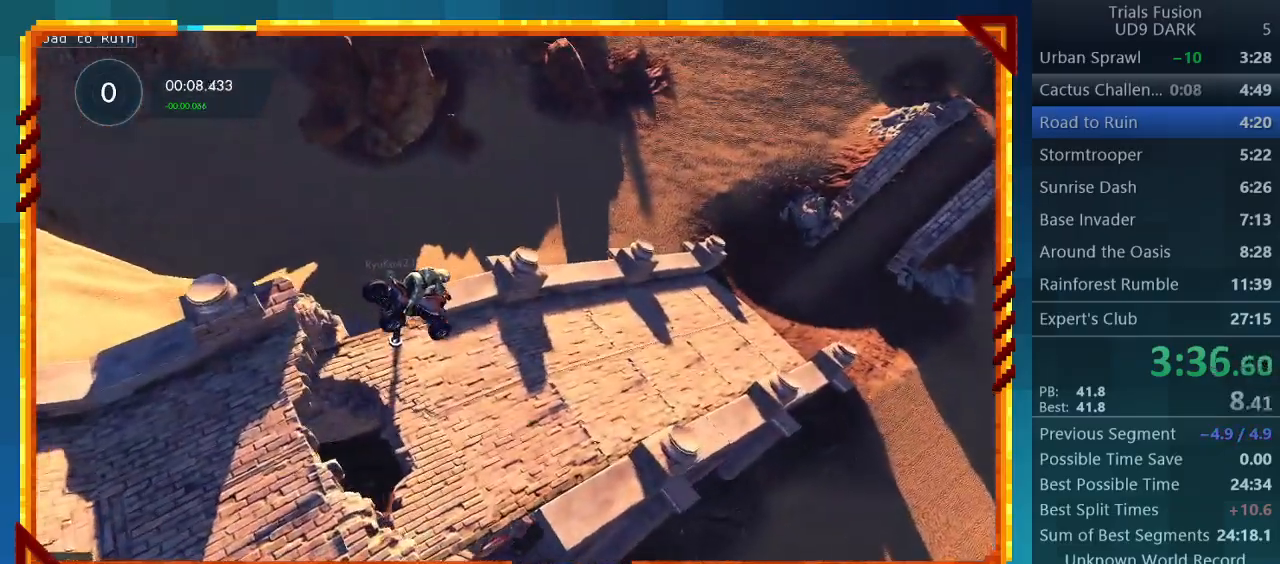
{"buttons": ["R2"], "left_stick": "left", "events": [[100, "left_stick", "center"], [367, "left_stick", "left"]]}
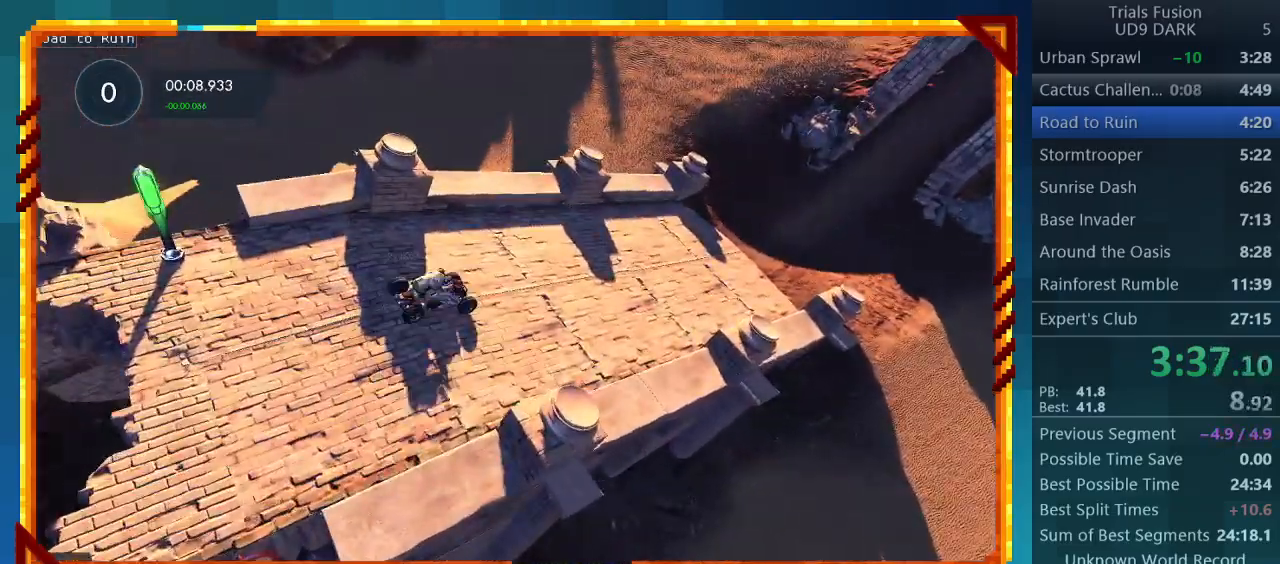
{"buttons": ["R2"], "left_stick": "left", "events": []}
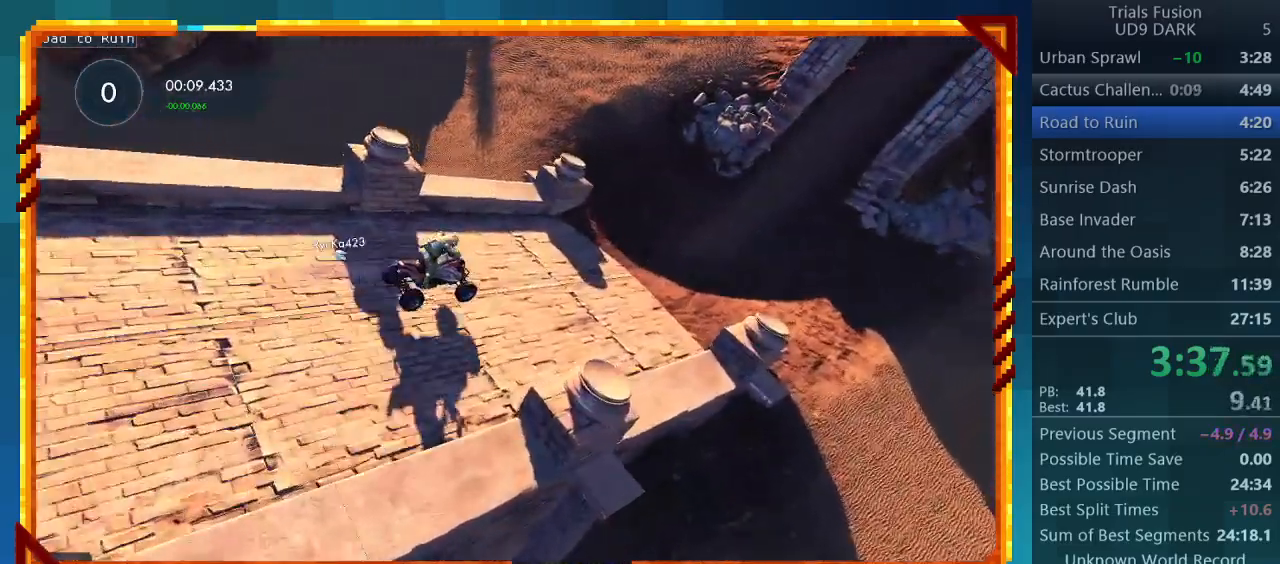
{"buttons": ["R2"], "left_stick": "left", "events": []}
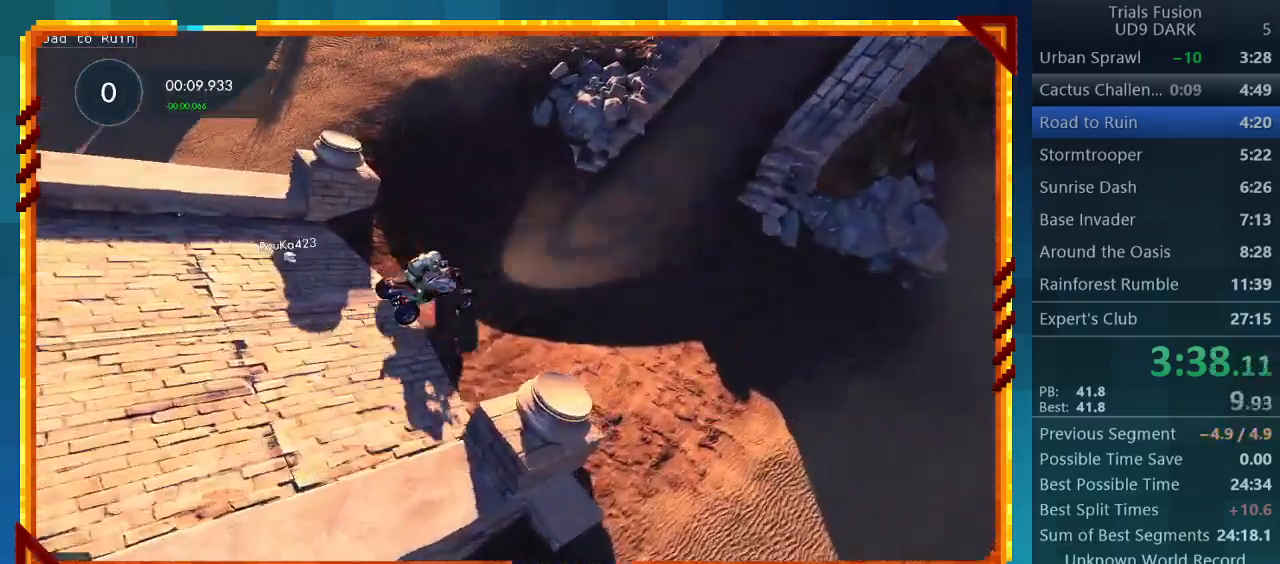
{"buttons": ["R2"], "left_stick": "left", "events": []}